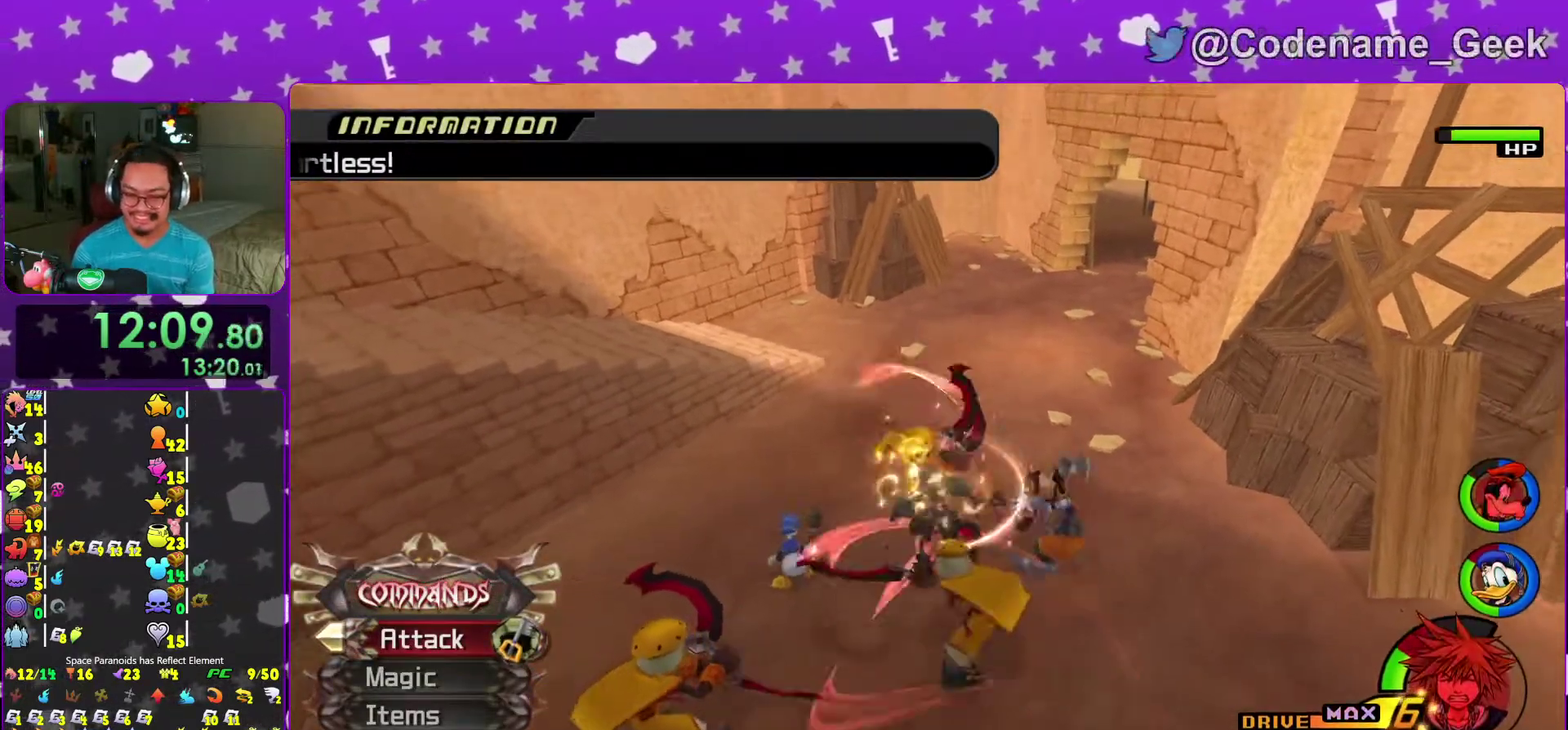
Gameplay with a controller (Nintendo layout); each line is a JSON object with the inputs held at the frame after it (dt_ms = milliseconds from this image to that frame). "events" lists button and stick changes between this image and that frame as [ms after this image, input, new state], when the widget could be followed in between. This overlay highlights the sticks when they move; stick clicks (L3 R3) are not distinguishable. Not read: L3 R3.
{"dt_ms": 500, "buttons": ["B"], "left_stick": "center", "right_stick": "center"}
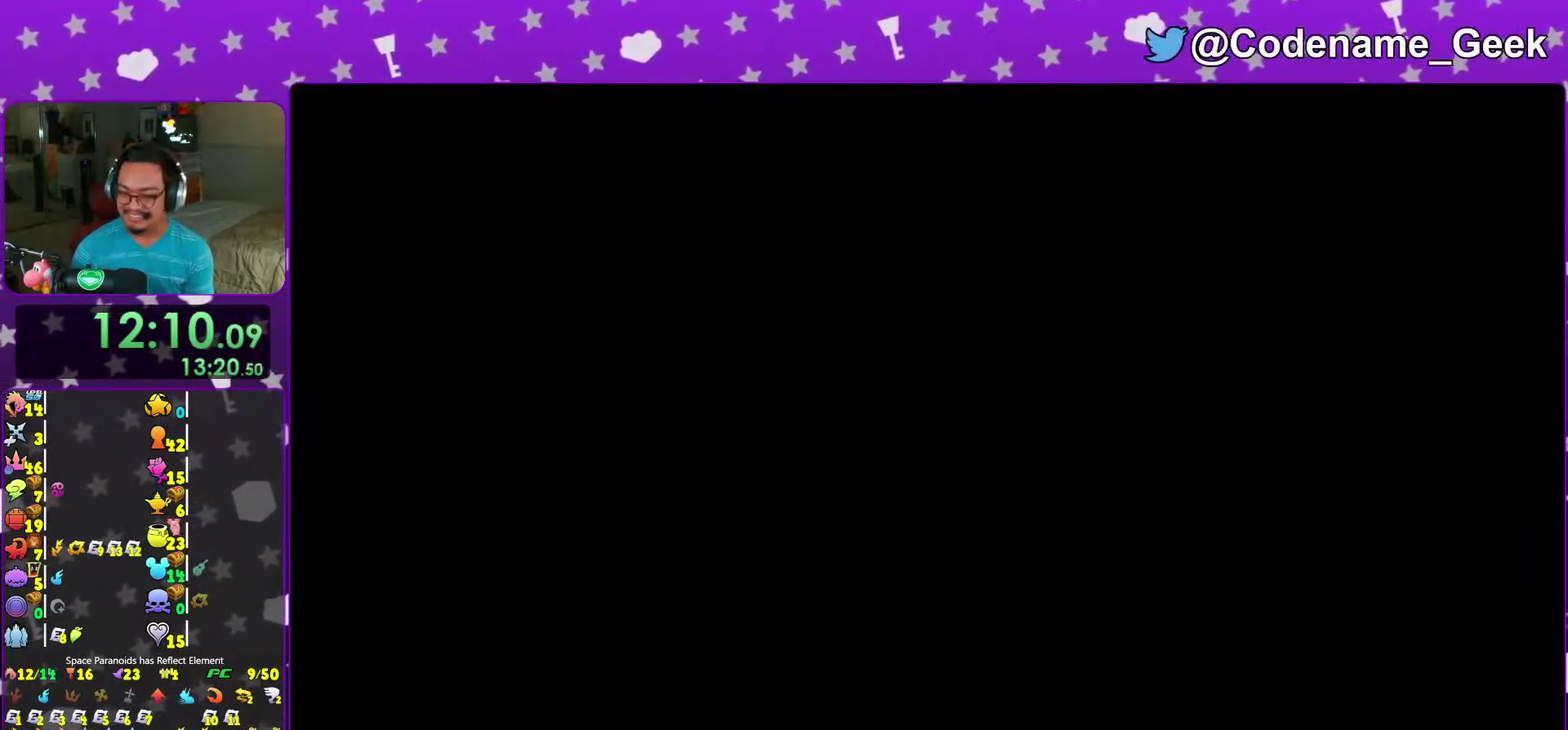
{"dt_ms": 400, "buttons": [], "left_stick": "center", "right_stick": "center"}
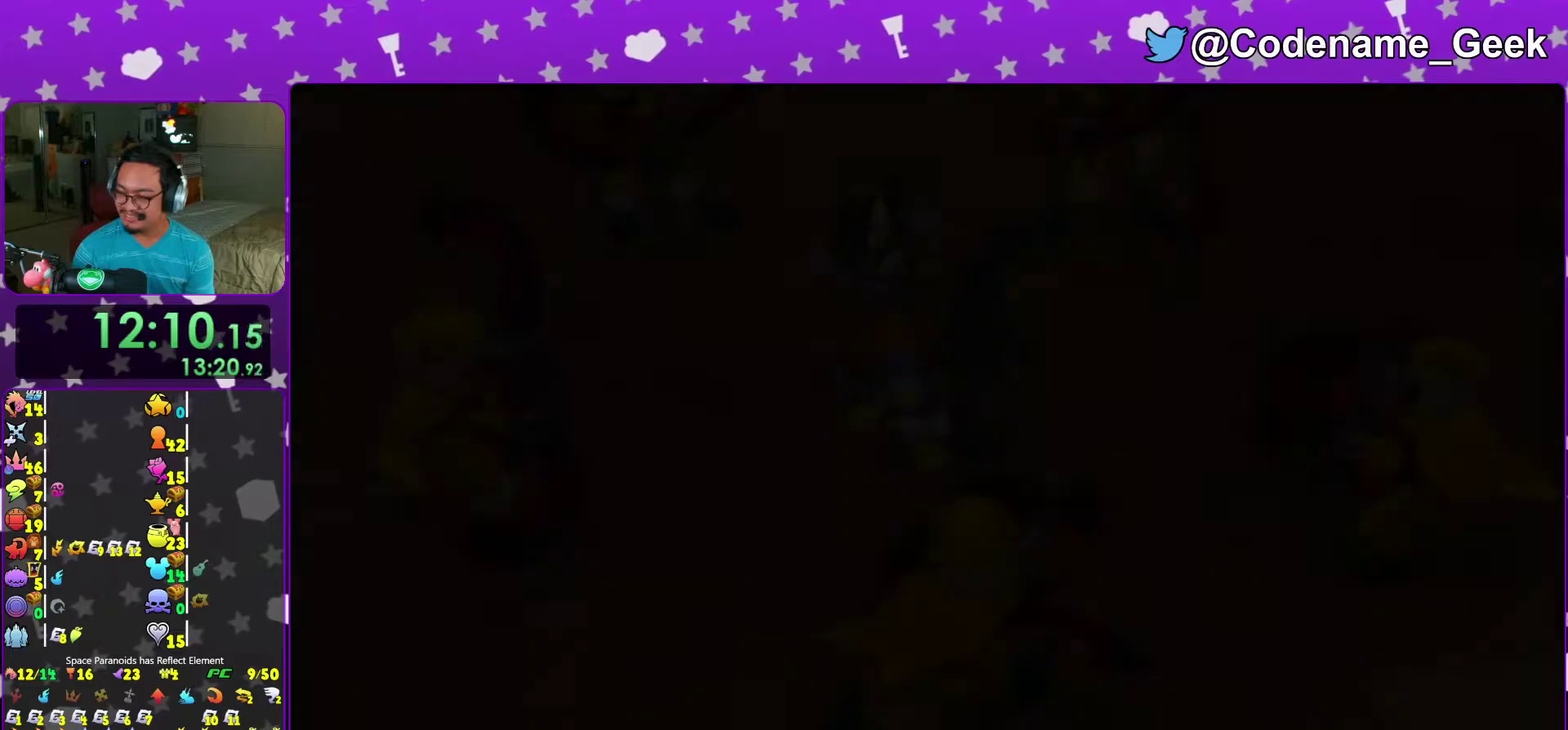
{"dt_ms": 600, "buttons": ["B"], "left_stick": "center", "right_stick": "center"}
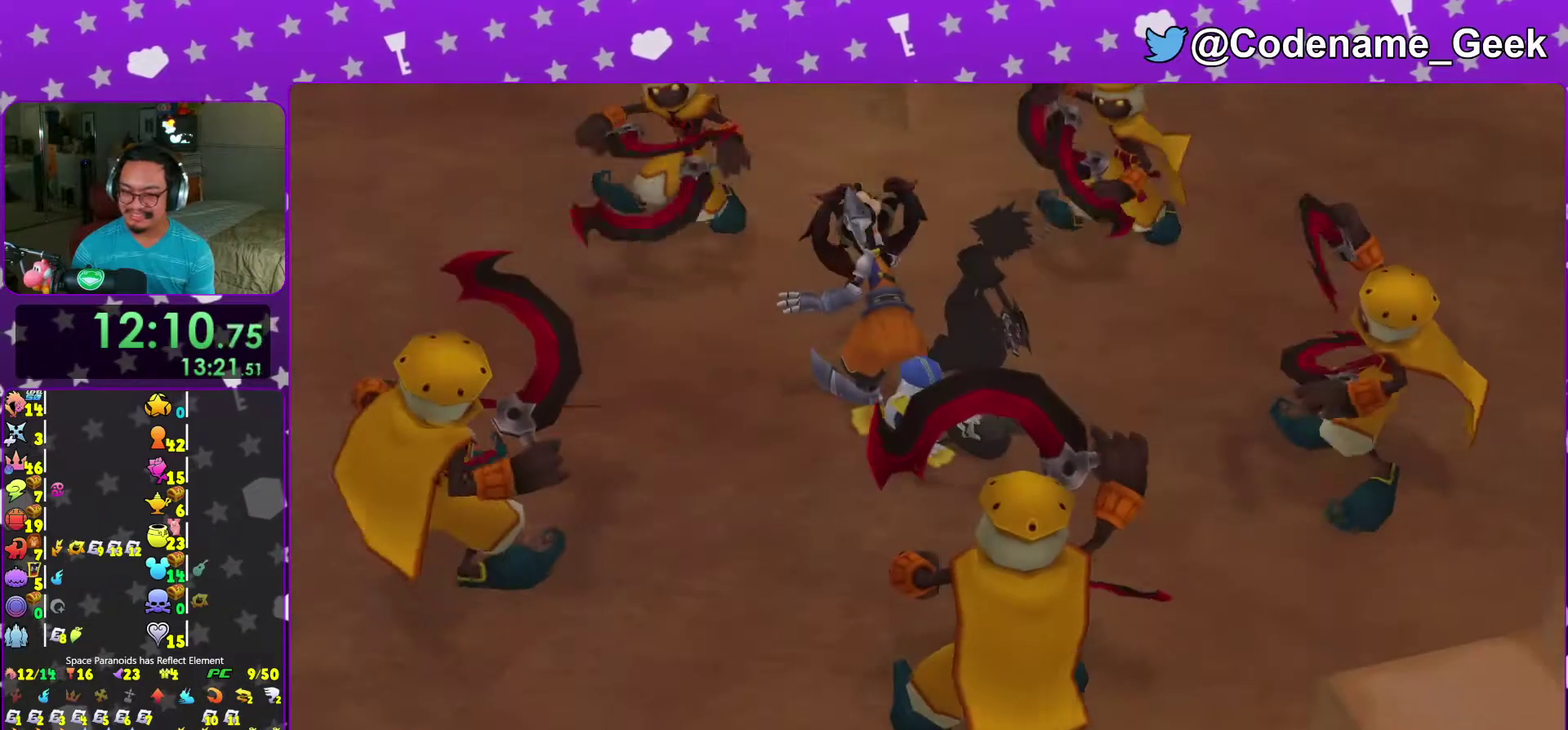
{"dt_ms": 400, "buttons": ["A", "B"], "left_stick": "center", "right_stick": "center", "events": [[67, "B", "up"], [117, "START", "down"], [267, "START", "up"], [367, "A", "down"], [400, "B", "down"]]}
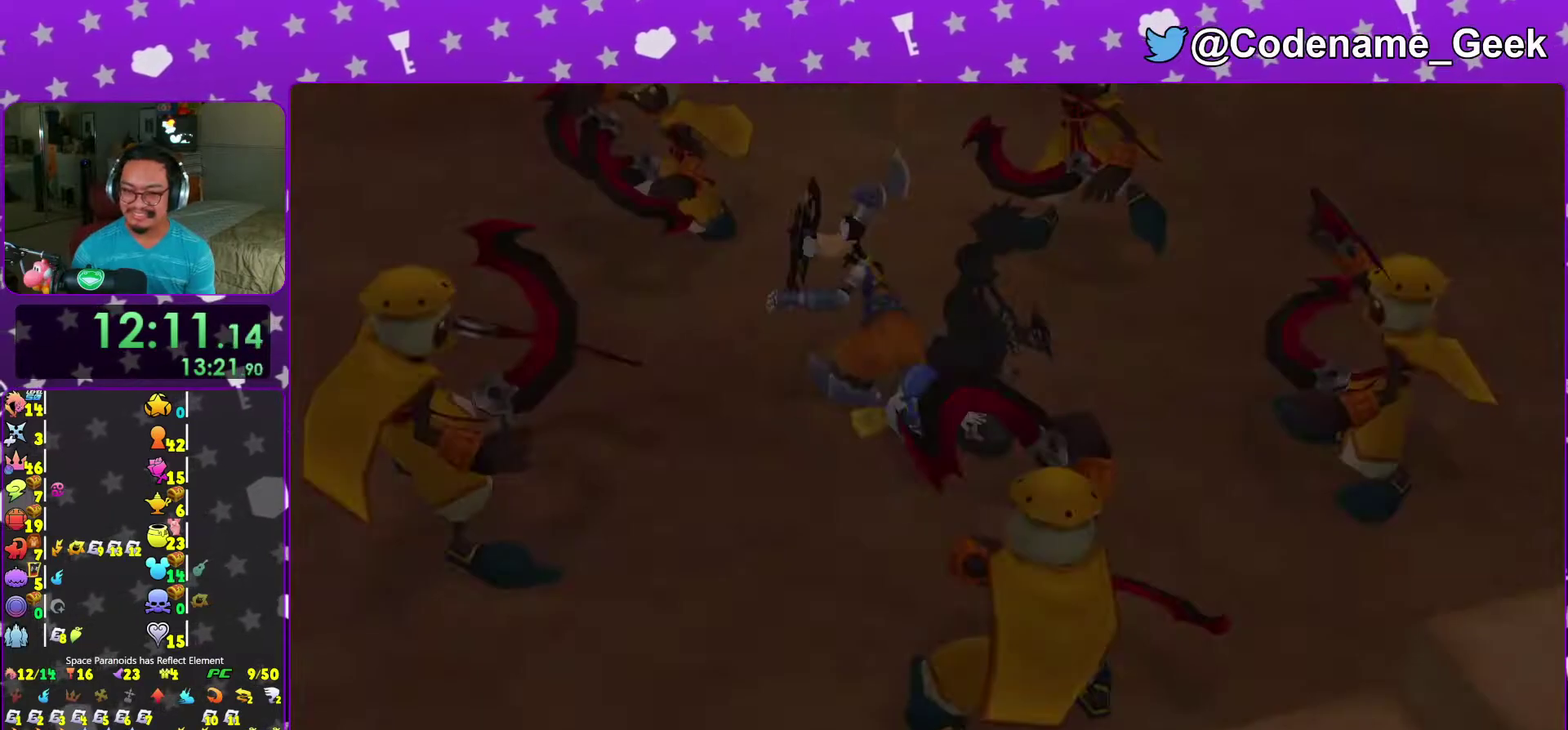
{"dt_ms": 600, "buttons": [], "left_stick": "center", "right_stick": "center", "events": [[100, "B", "up"], [183, "A", "up"], [183, "B", "down"], [367, "A", "down"], [367, "B", "up"], [433, "A", "up"], [433, "B", "down"], [500, "A", "down"], [500, "B", "up"], [550, "A", "up"], [550, "B", "down"], [600, "B", "up"]]}
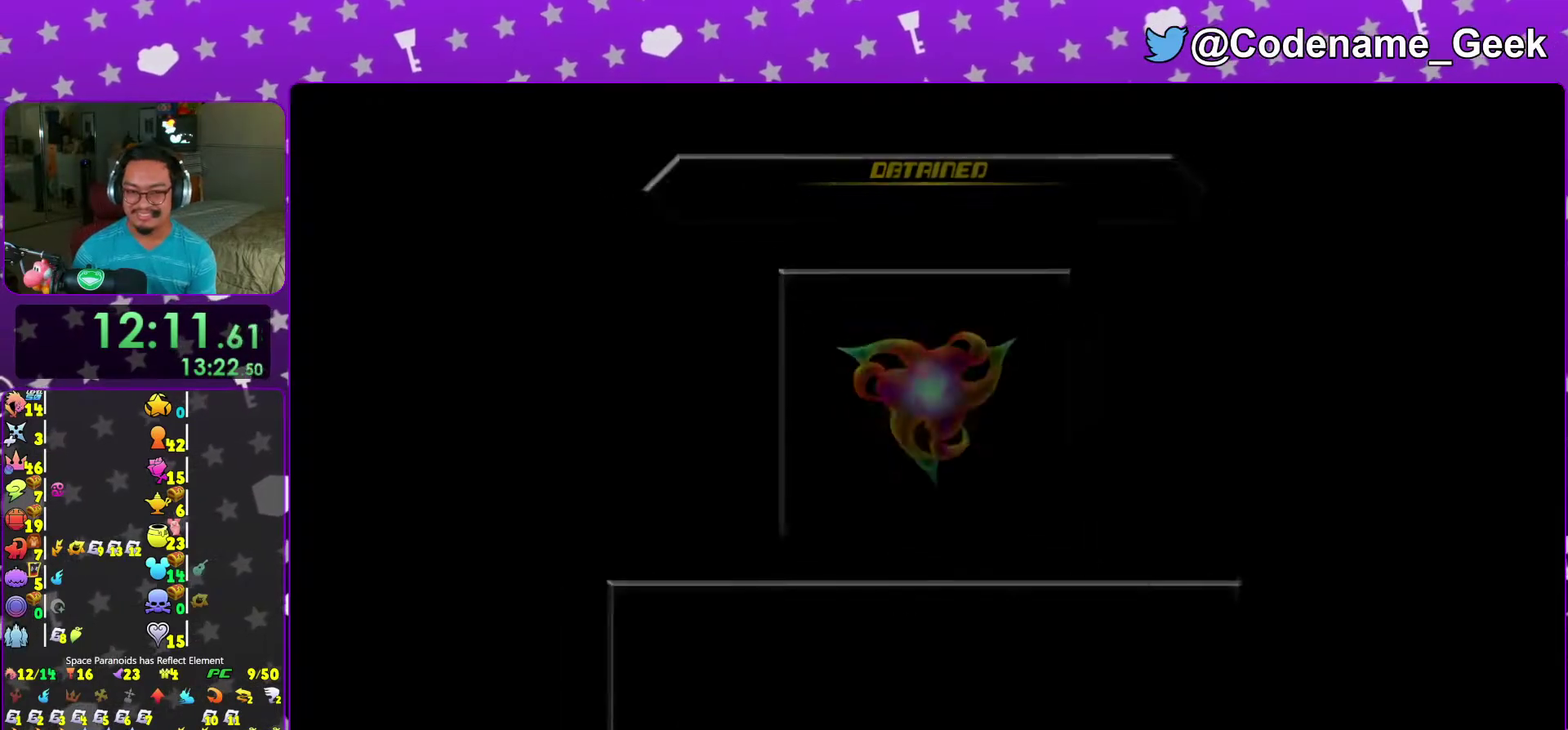
{"dt_ms": 400, "buttons": ["A"], "left_stick": "up", "right_stick": "center", "events": [[17, "A", "down"], [83, "A", "up"], [83, "B", "down"], [167, "A", "down"], [167, "B", "up"], [233, "A", "up"], [233, "B", "down"], [283, "A", "down"], [300, "B", "up"], [383, "left_stick", "up"]]}
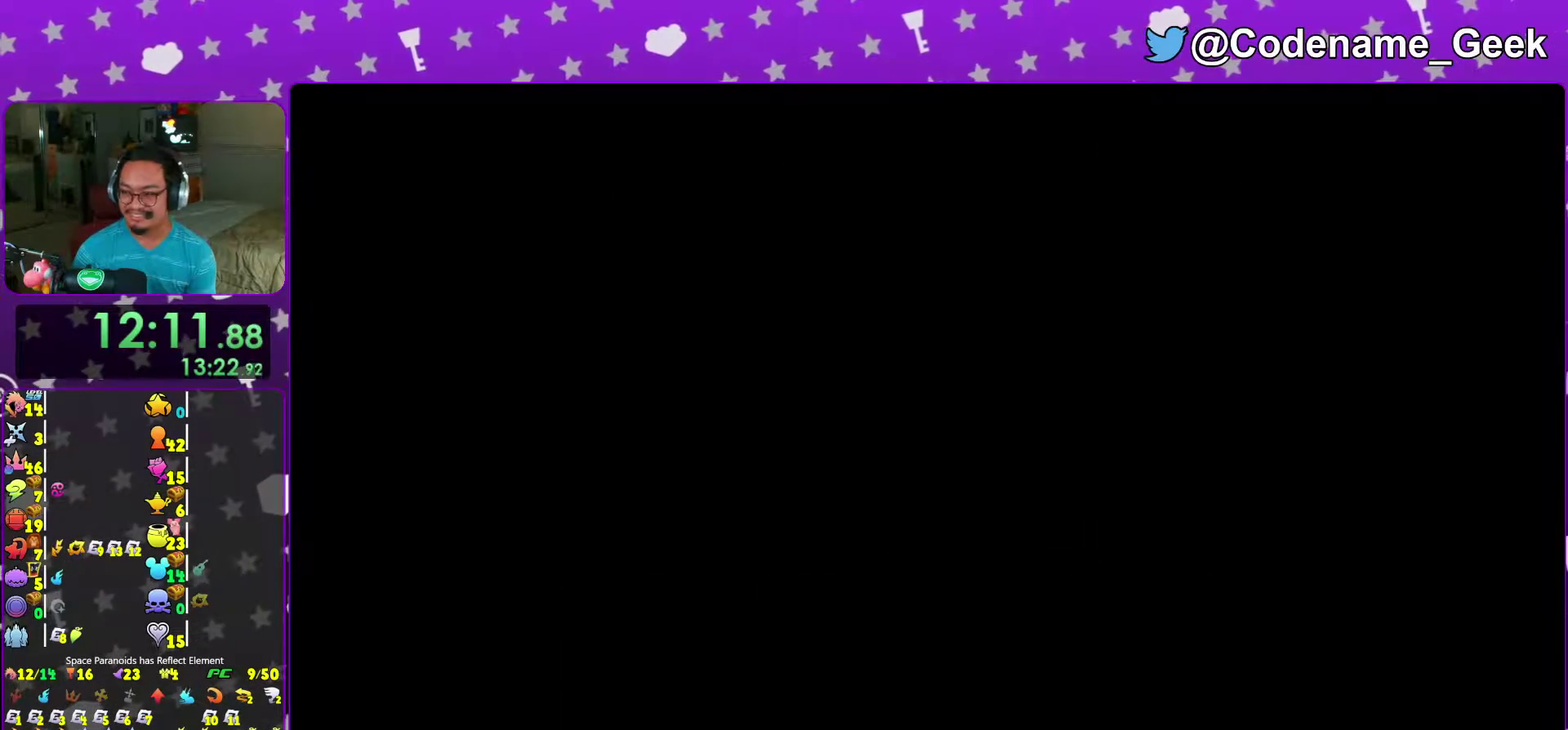
{"dt_ms": 600, "buttons": [], "left_stick": "up", "right_stick": "center", "events": [[17, "A", "up"]]}
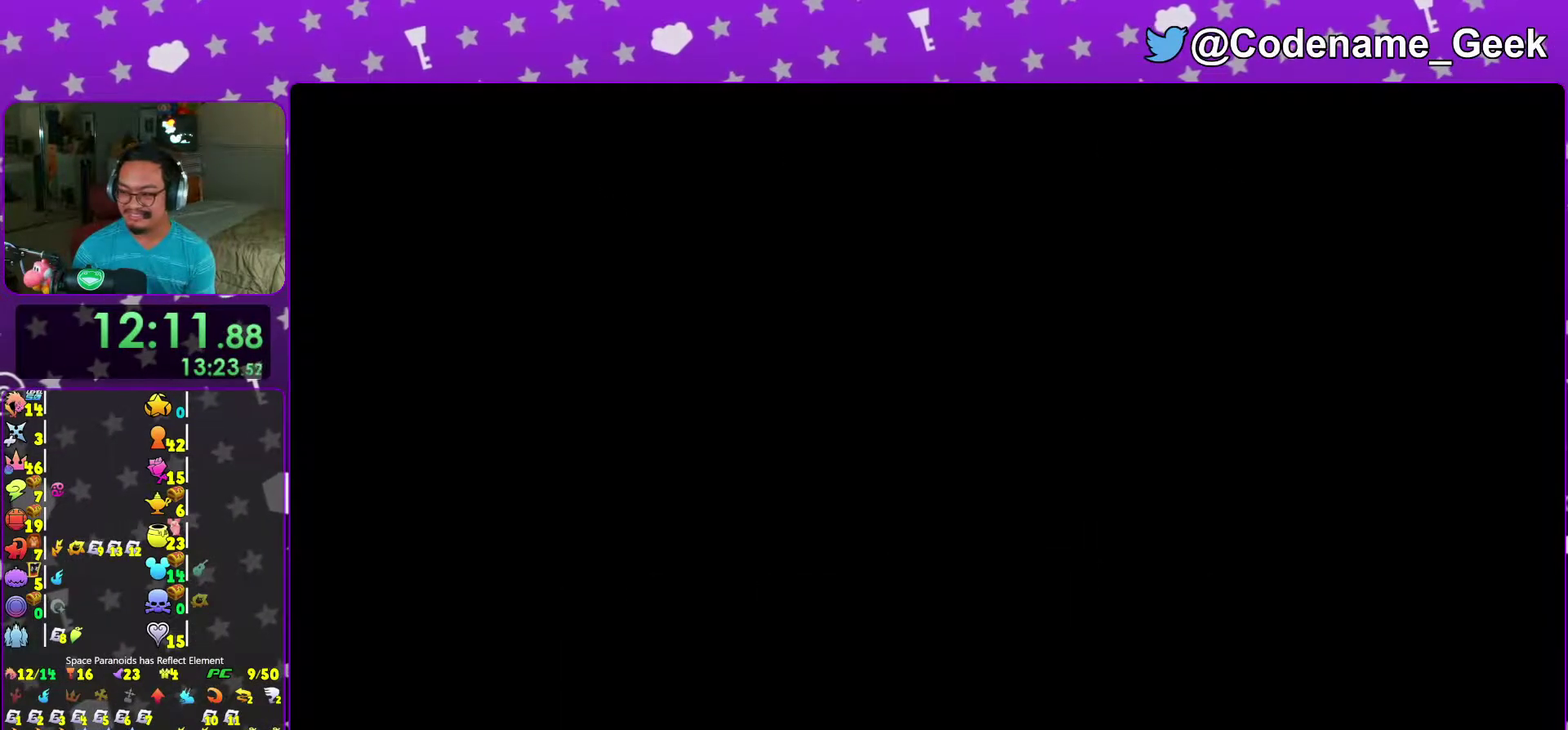
{"dt_ms": 400, "buttons": ["B"], "left_stick": "up", "right_stick": "center", "events": [[117, "B", "down"], [200, "B", "up"], [250, "B", "down"]]}
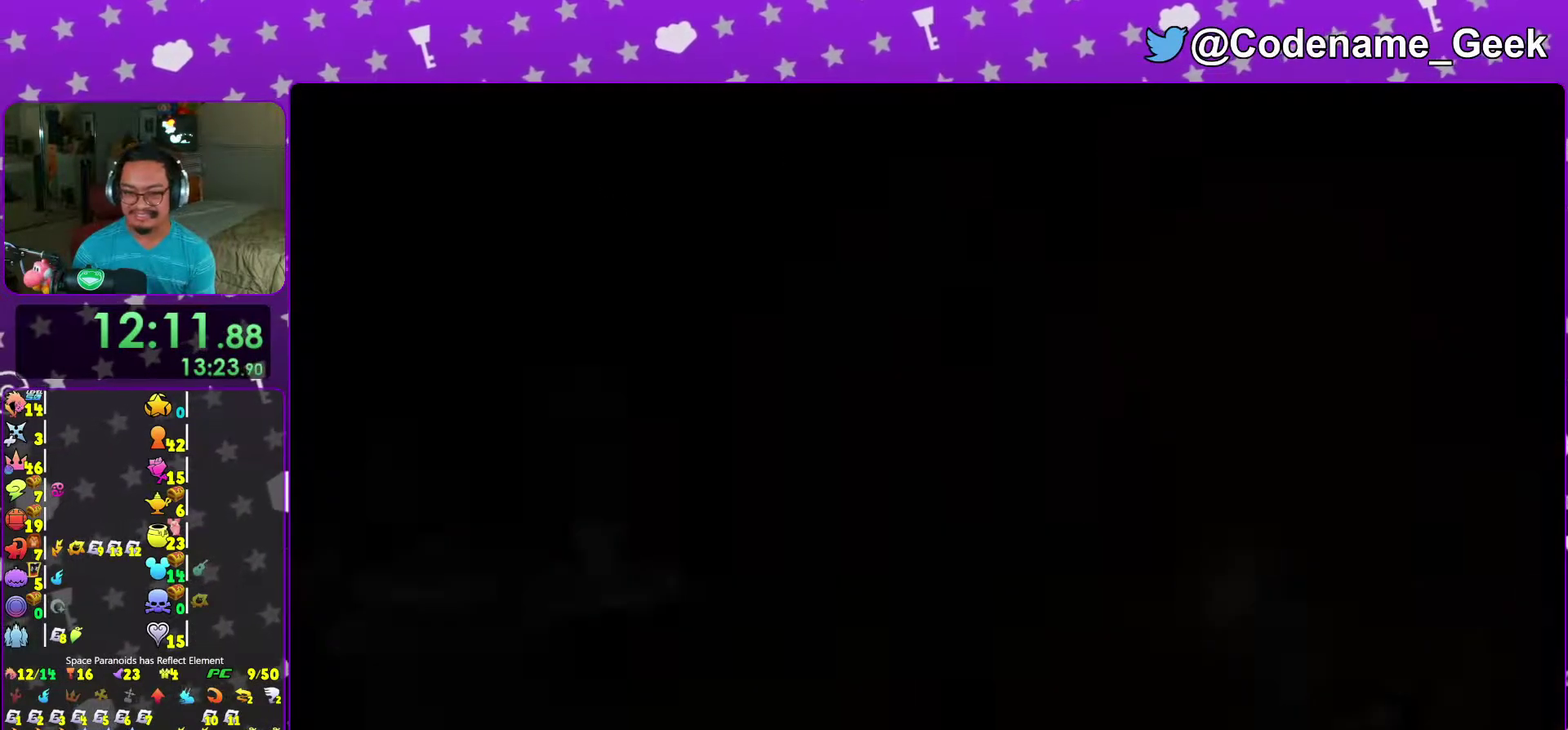
{"dt_ms": 600, "buttons": ["Y"], "left_stick": "up", "right_stick": "center", "events": [[117, "B", "up"], [167, "B", "down"], [267, "B", "up"], [317, "Y", "down"]]}
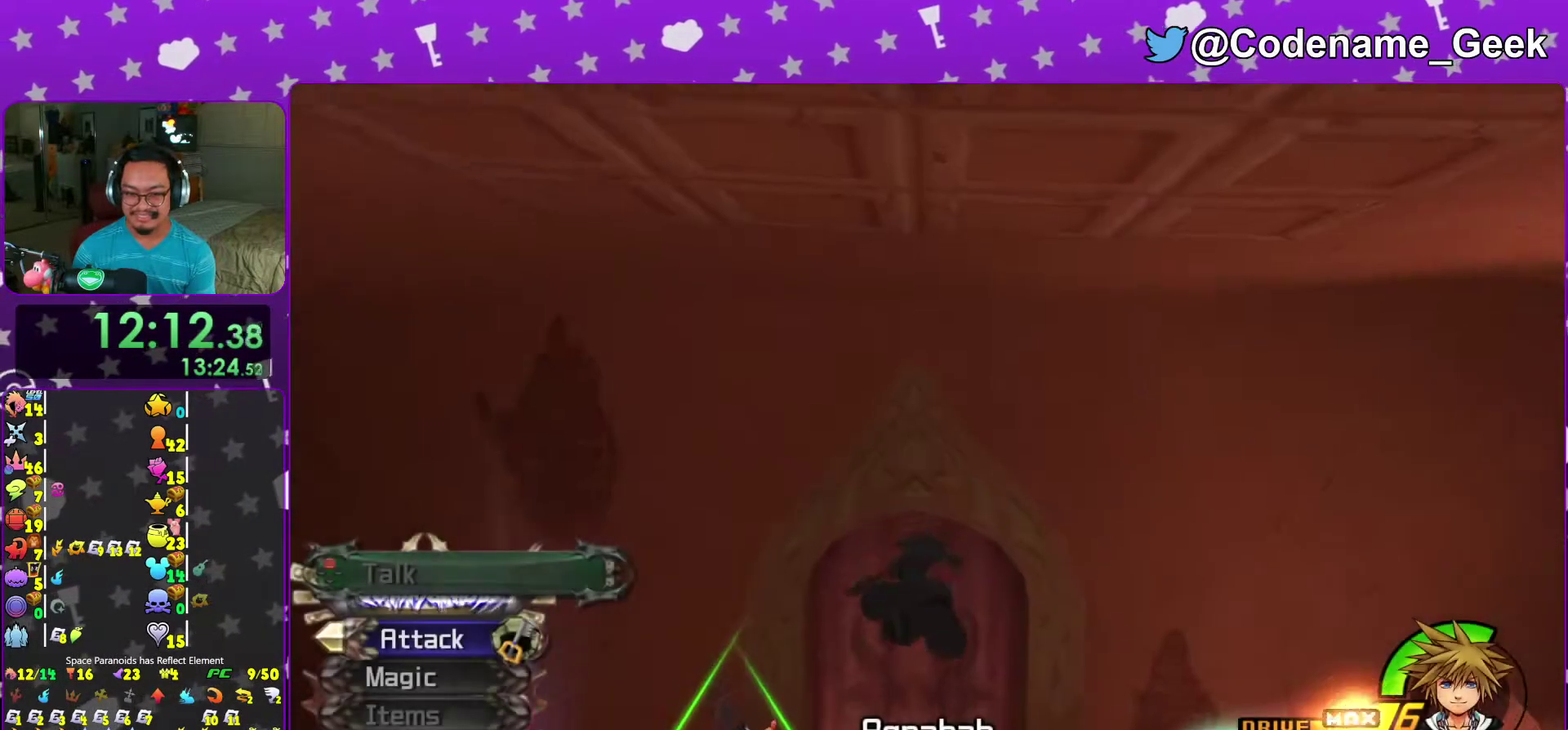
{"dt_ms": 500, "buttons": ["Y"], "left_stick": "up", "right_stick": "left", "events": [[400, "right_stick", "left"]]}
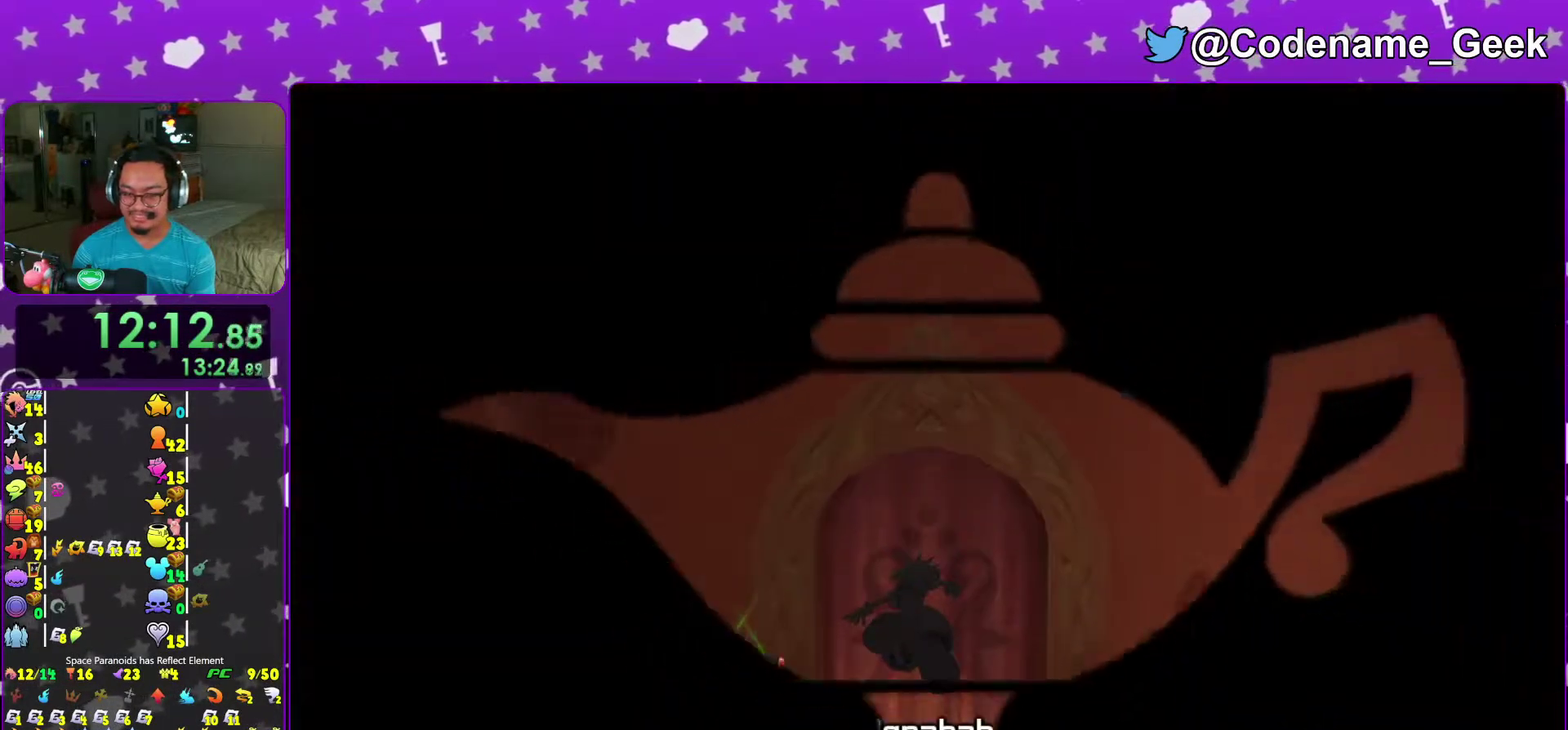
{"dt_ms": 500, "buttons": [], "left_stick": "up-left", "right_stick": "center", "events": [[33, "Y", "up"], [33, "right_stick", "center"], [50, "left_stick", "up-left"], [133, "right_stick", "left"], [250, "right_stick", "center"], [350, "right_stick", "left"], [467, "right_stick", "center"]]}
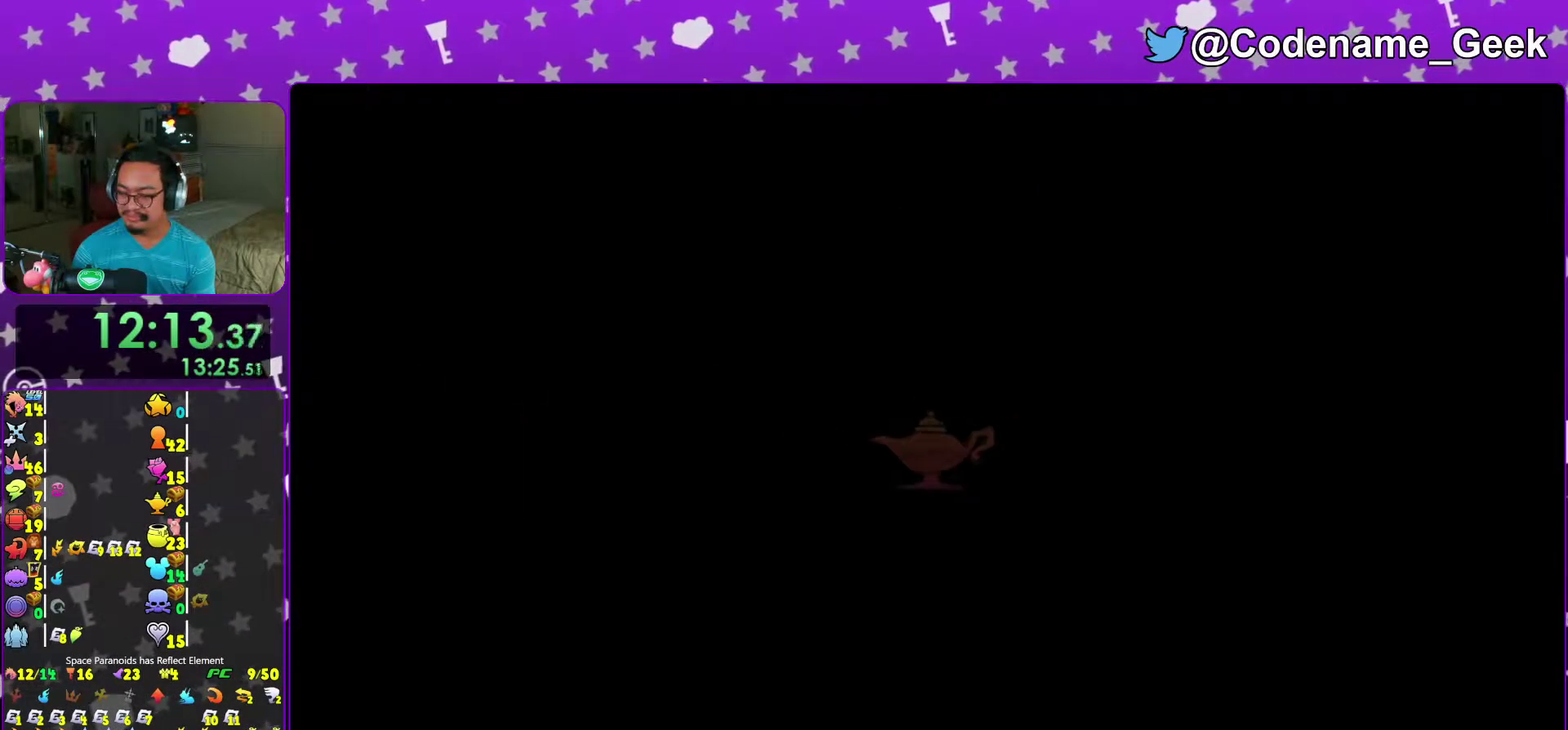
{"dt_ms": 400, "buttons": [], "left_stick": "up-left", "right_stick": "left", "events": [[50, "right_stick", "left"]]}
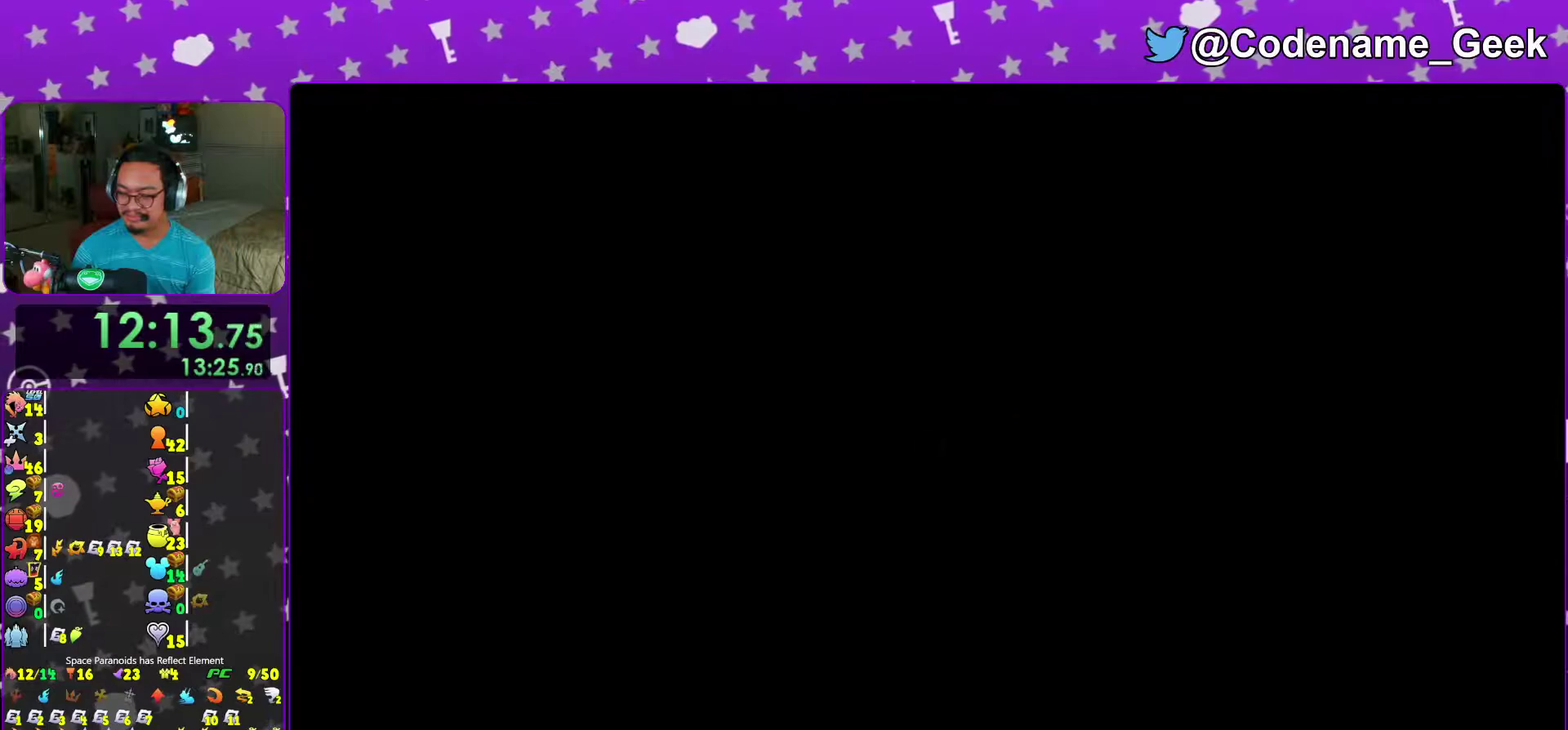
{"dt_ms": 600, "buttons": [], "left_stick": "up-left", "right_stick": "center", "events": [[283, "Y", "down"], [350, "Y", "up"], [450, "Y", "down"], [450, "right_stick", "up-left"], [517, "right_stick", "center"], [550, "Y", "up"]]}
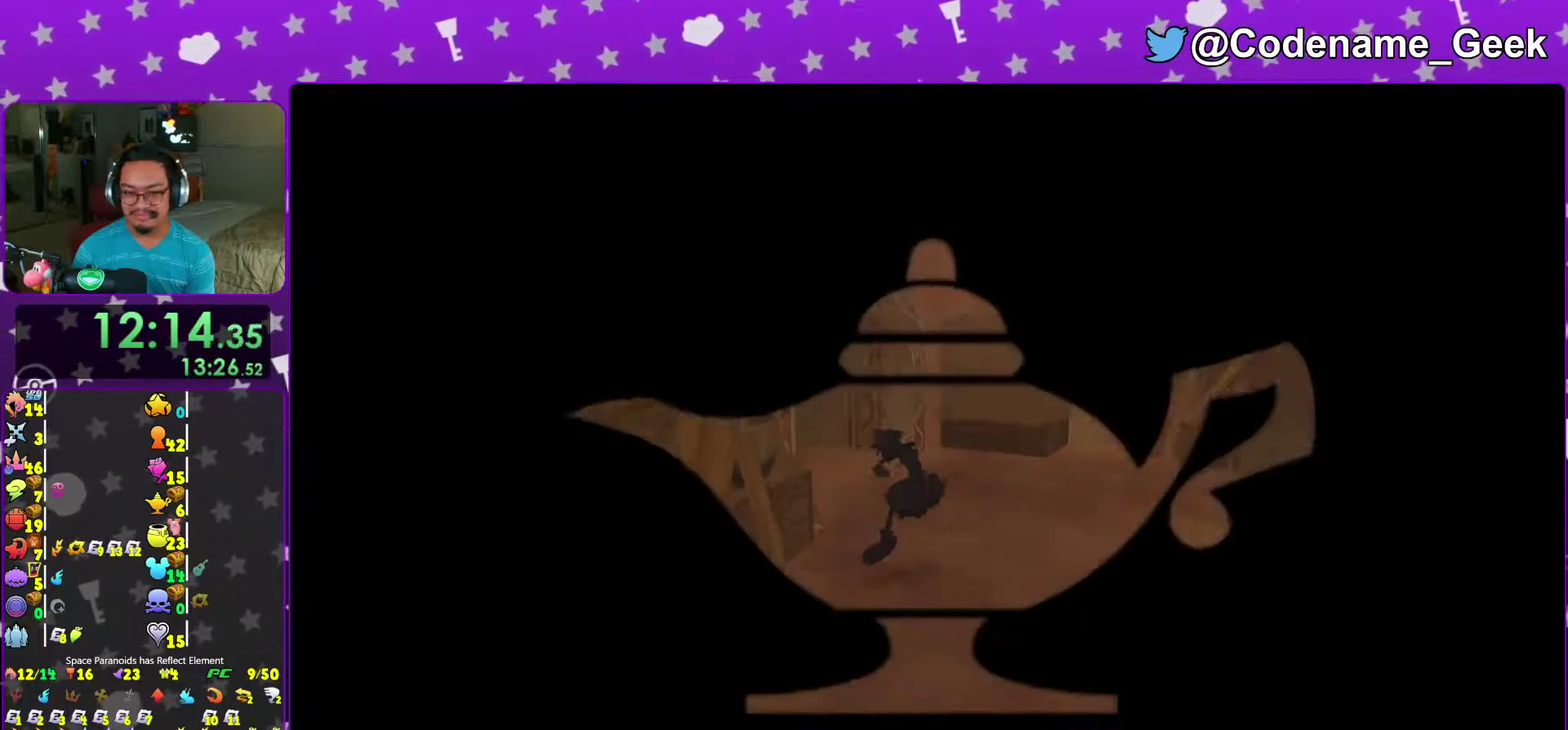
{"dt_ms": 400, "buttons": ["B"], "left_stick": "up-left", "right_stick": "center", "events": [[17, "Y", "down"], [150, "Y", "up"], [300, "B", "down"]]}
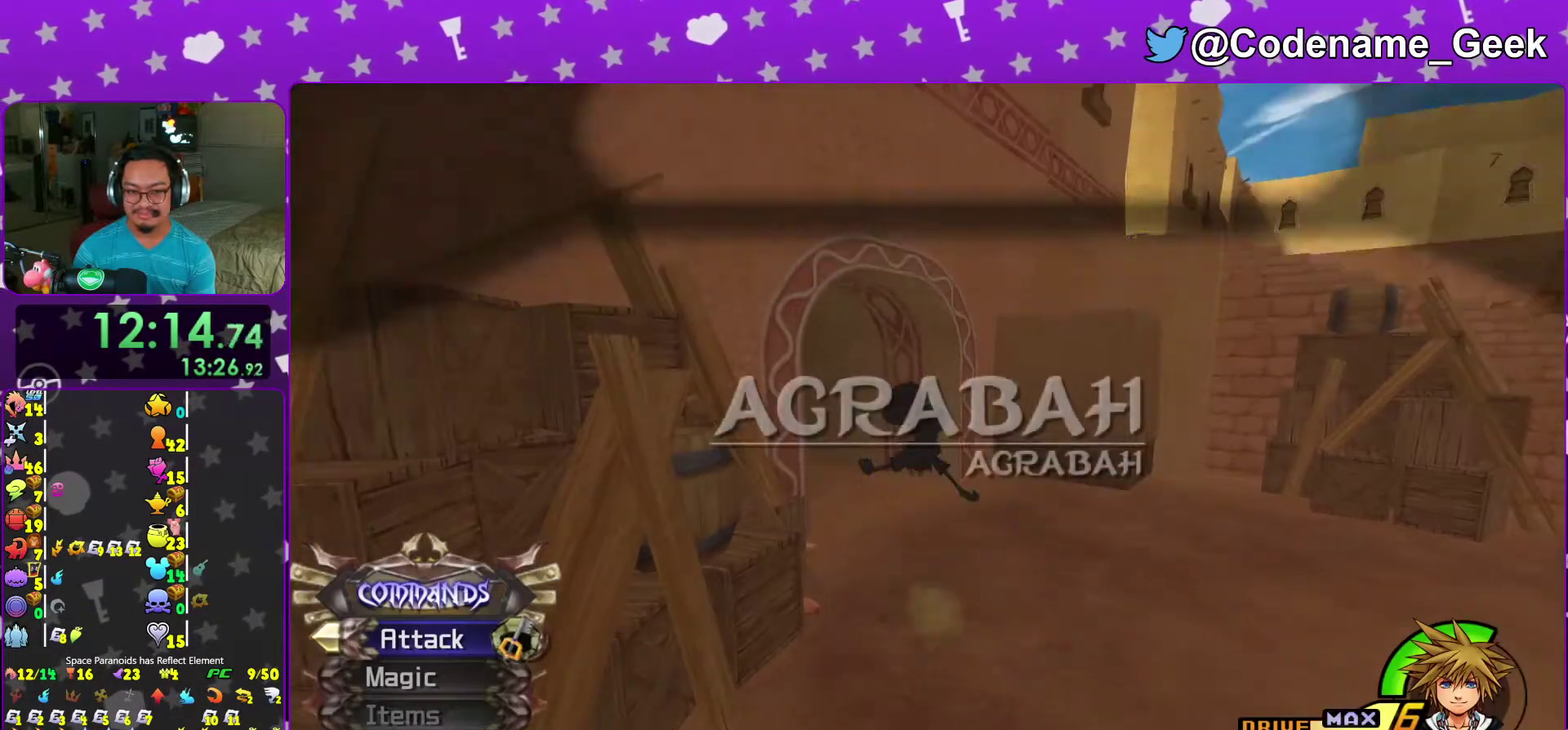
{"dt_ms": 600, "buttons": ["Y"], "left_stick": "up-right", "right_stick": "center", "events": [[17, "left_stick", "up"], [167, "left_stick", "up-right"], [267, "B", "up"], [317, "B", "down"], [500, "B", "up"], [533, "Y", "down"]]}
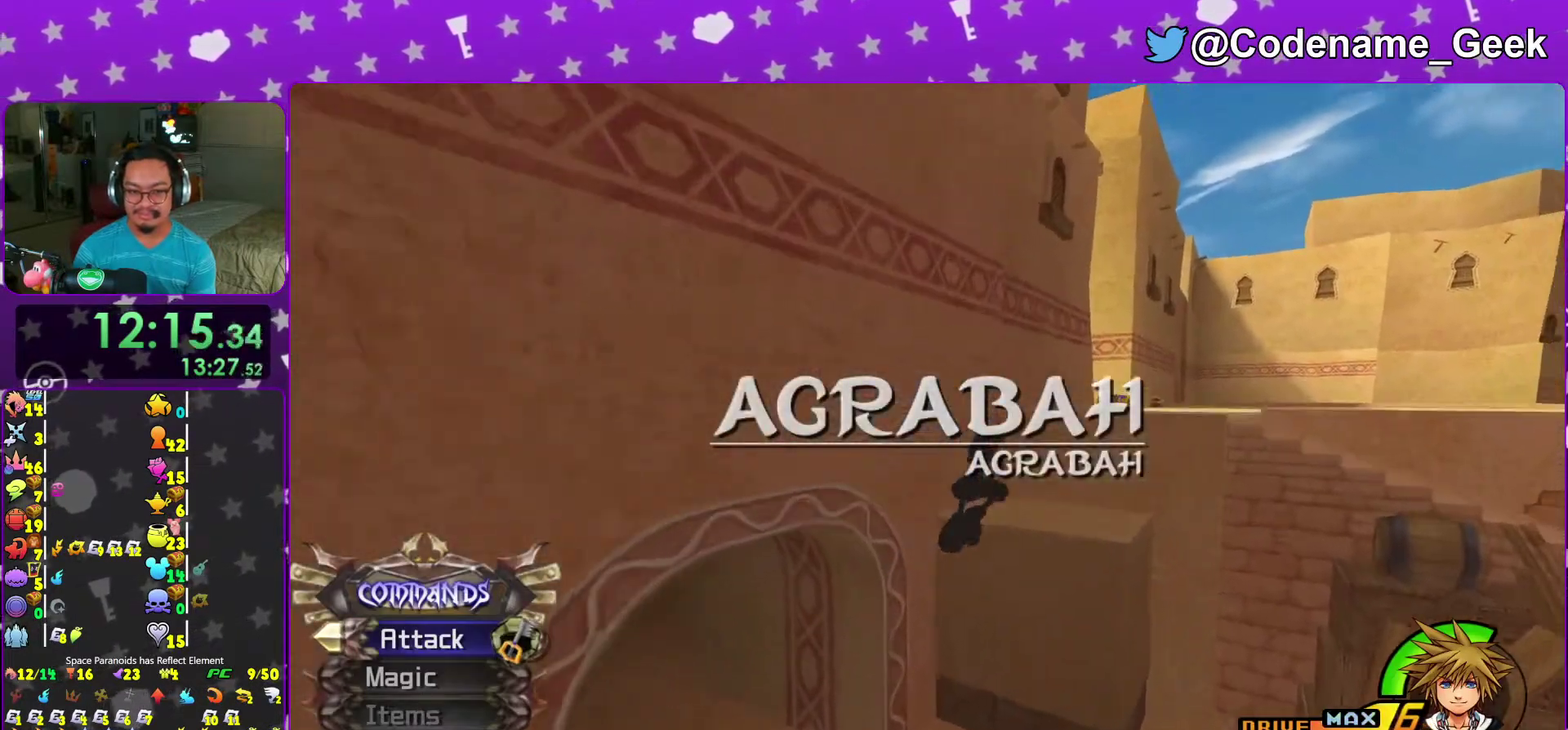
{"dt_ms": 400, "buttons": ["B"], "left_stick": "up-right", "right_stick": "center", "events": [[33, "right_stick", "down-right"], [67, "Y", "up"], [117, "right_stick", "right"], [167, "right_stick", "center"], [267, "B", "down"]]}